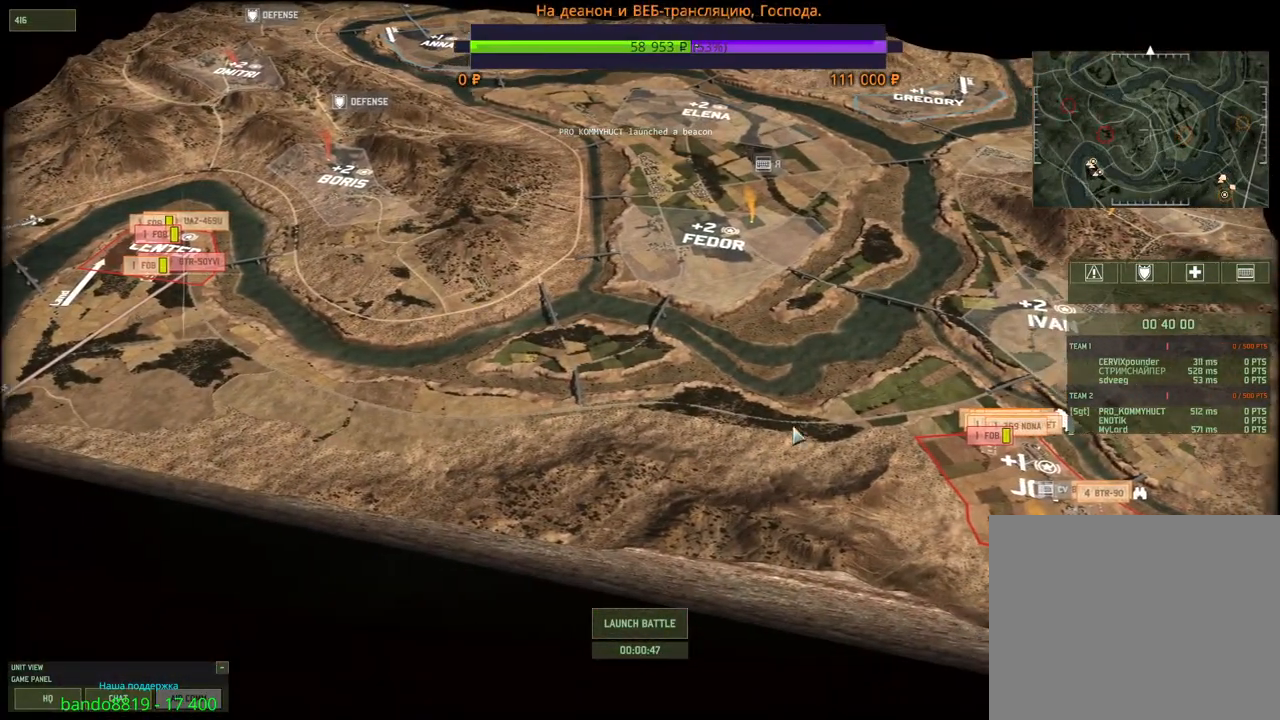
Gameplay with keyboard and mouse; each line is a JSON object with the keys and mouse buttons held at the frame after it. "events" lists presses ("down") and releases ("up") of "1", "2", "3", "4", "5", "6", "a", "alt", "b", "c", "caps_lock", "ctrl", "d", "e", "escape", "f", "f1", "f2", "f3", "f4", "f5", "f6", "g", "h", "n", "q", "r", "s", "shift", "space", "super", "t", "tab", "tilde", "v", "w", "x", "y", "z", "mouse_left", "mouse_wheel", "mouse_right", "mouse_mb4" and "mouse_mb5" between this image and that frame as [ms after this image, input, new state], when the widget could be followed in between. "mouse_left", "mouse_wheel", "mouse_right", "mouse_mb4", "mouse_mb5" = the "left", "wheel", "right", "mb4", "mb5" buttons of the "mouse" list. No other keys are recorded. "wheel" means that the mouse wheel is clicked or scrolled. Mouse movement is not recorded.
{"keys": ["a", "w"], "mouse": [], "events": [[50, "mouse_left", "down"], [200, "mouse_left", "up"], [300, "a", "down"], [333, "w", "down"]]}
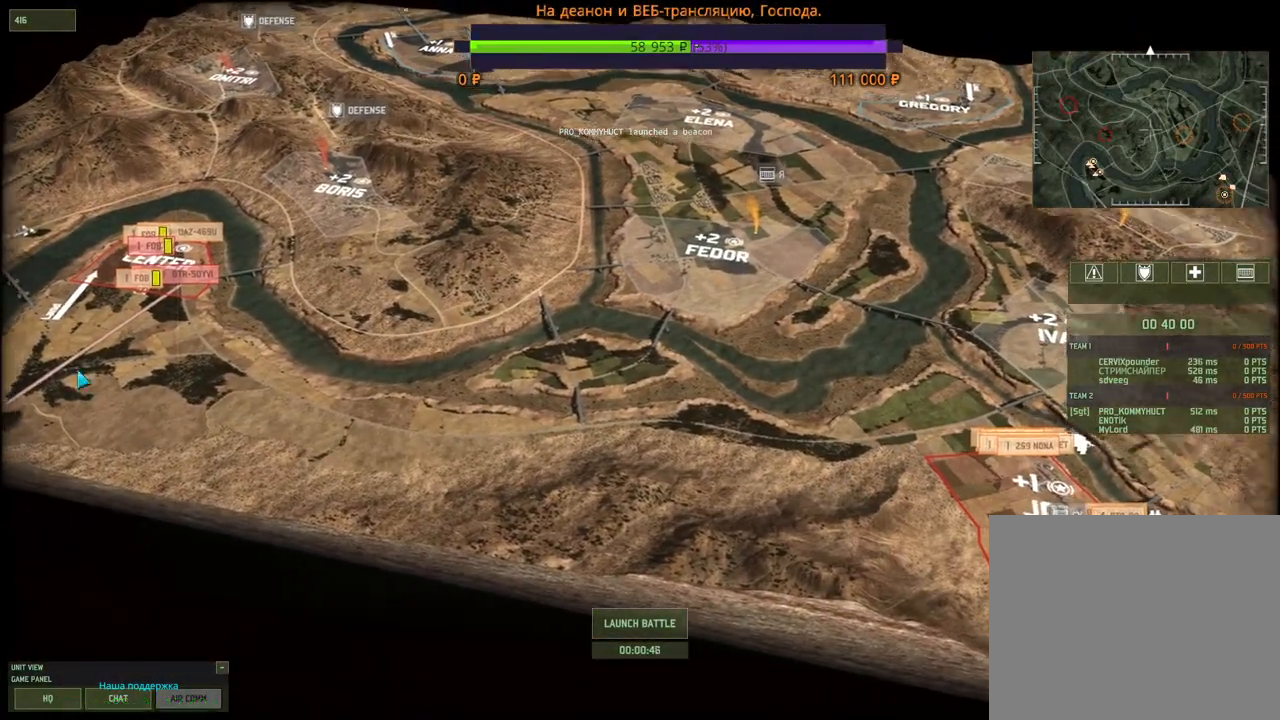
{"keys": ["d"], "mouse": ["wheel"], "events": [[33, "mouse_wheel", "down"], [66, "mouse_wheel", "up"], [366, "a", "up"], [366, "d", "down"], [366, "w", "up"], [416, "mouse_wheel", "down"]]}
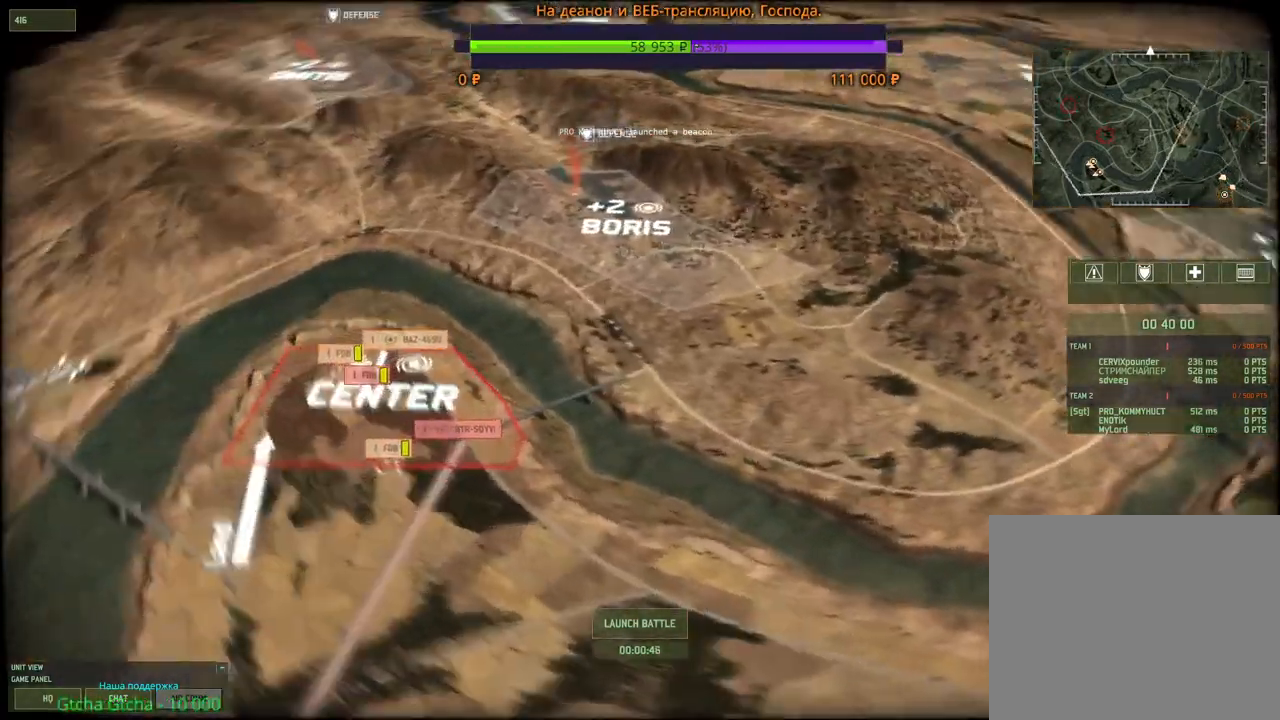
{"keys": [], "mouse": [], "events": [[33, "d", "up"], [100, "mouse_wheel", "up"], [300, "d", "down"], [350, "s", "down"], [466, "s", "up"], [483, "d", "up"]]}
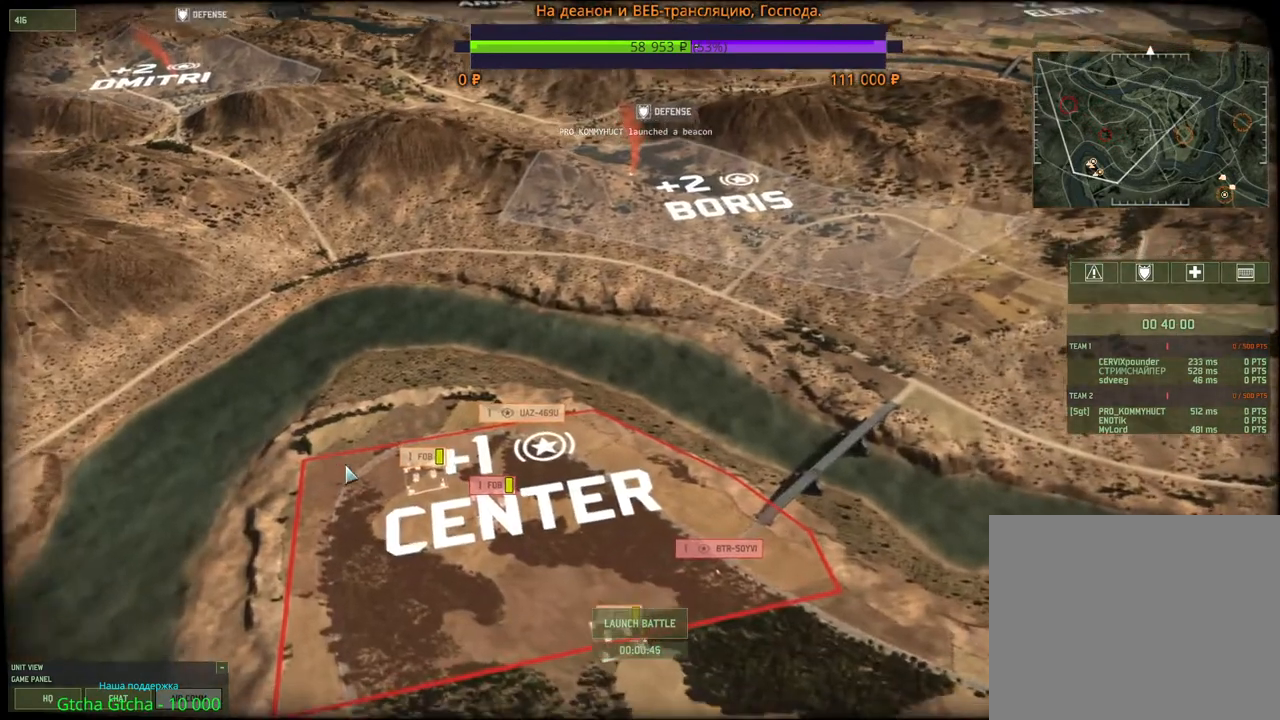
{"keys": [], "mouse": [], "events": []}
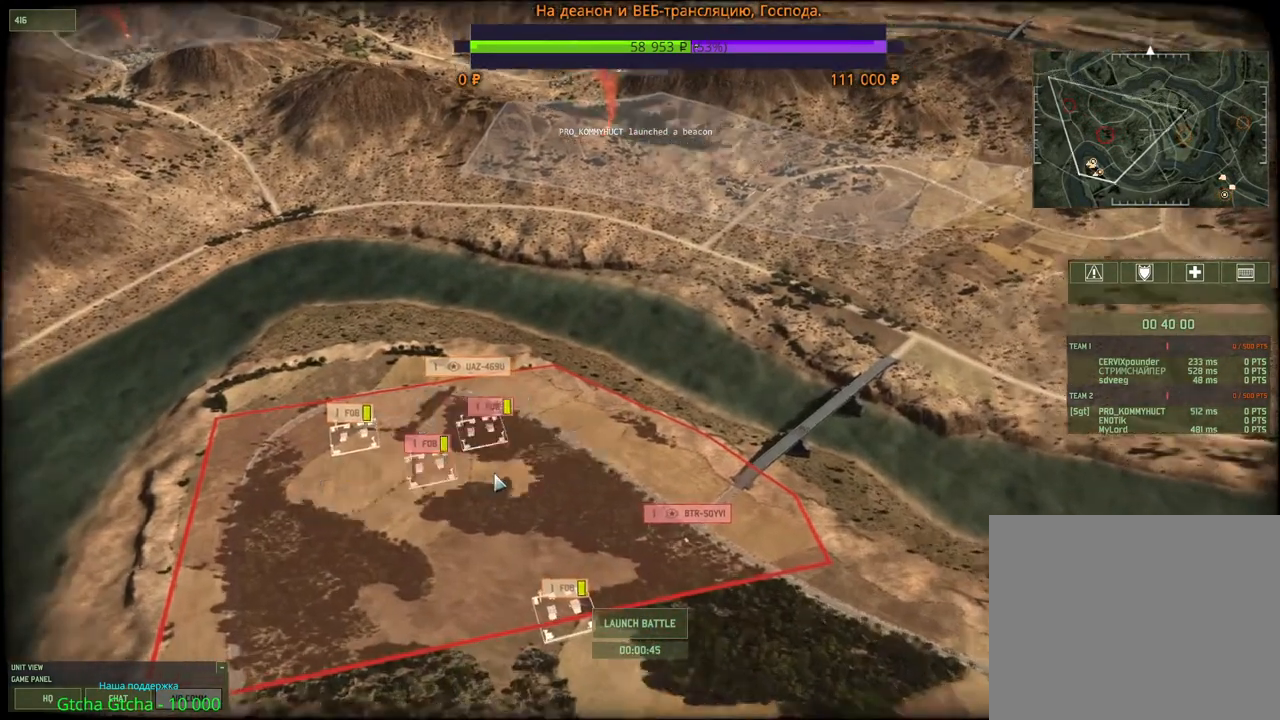
{"keys": [], "mouse": ["wheel"], "events": [[300, "mouse_wheel", "down"], [316, "d", "down"], [466, "d", "up"]]}
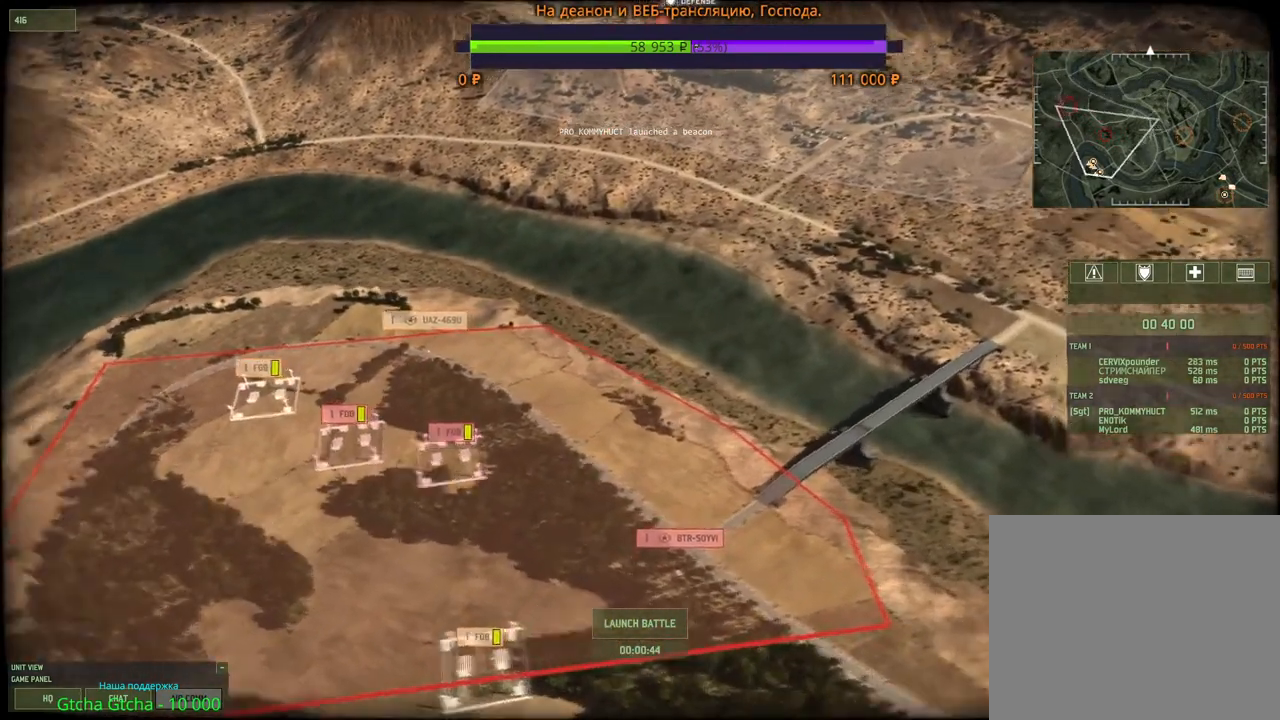
{"keys": [], "mouse": [], "events": [[100, "mouse_wheel", "up"], [300, "s", "down"], [400, "s", "up"]]}
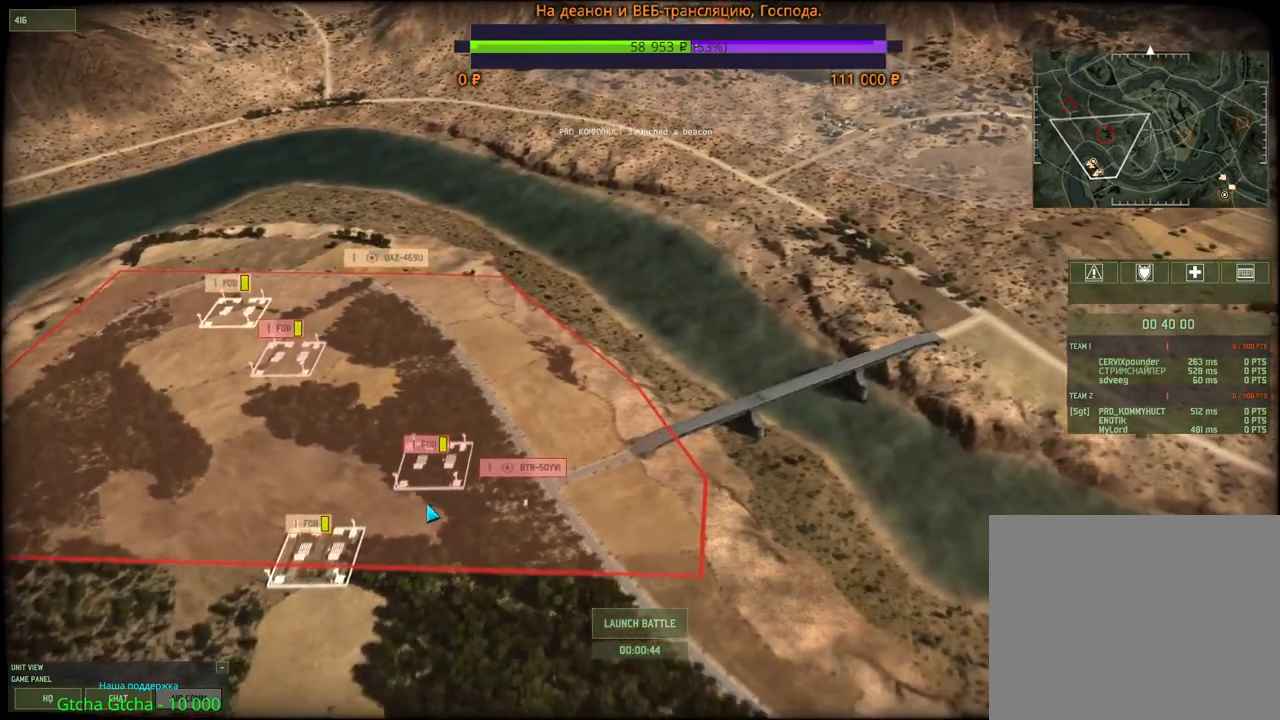
{"keys": [], "mouse": [], "events": []}
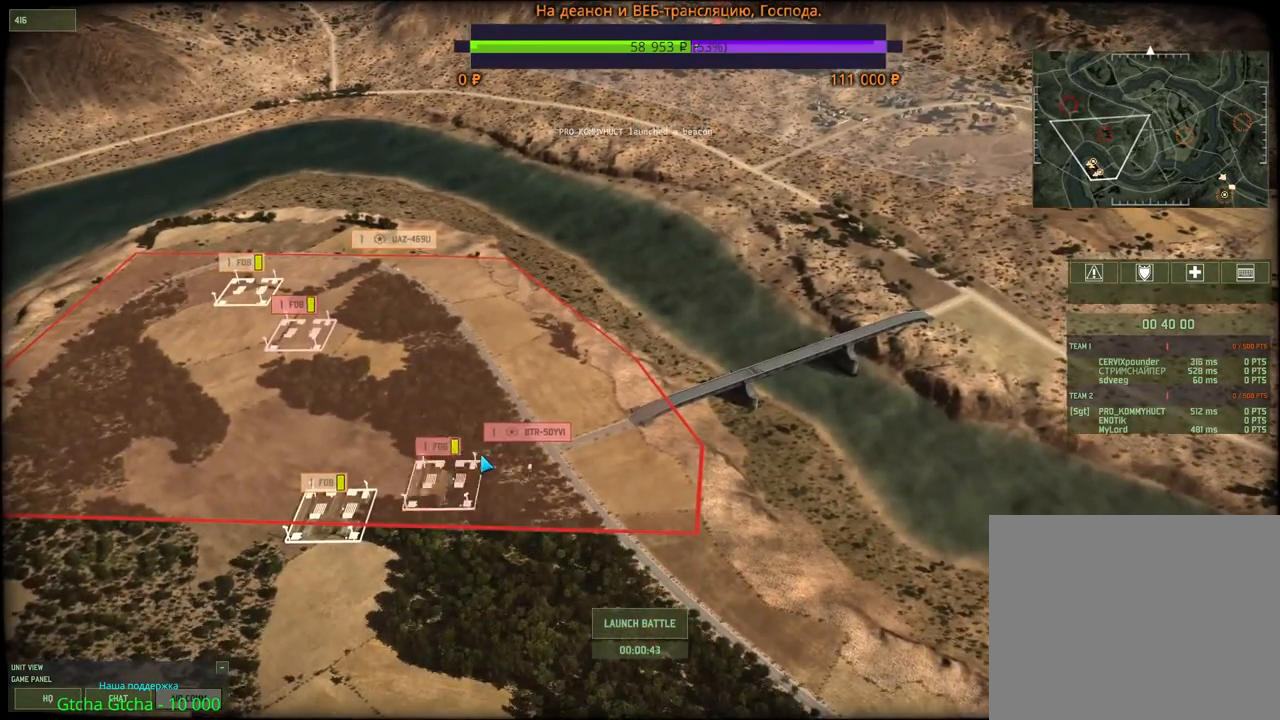
{"keys": [], "mouse": [], "events": []}
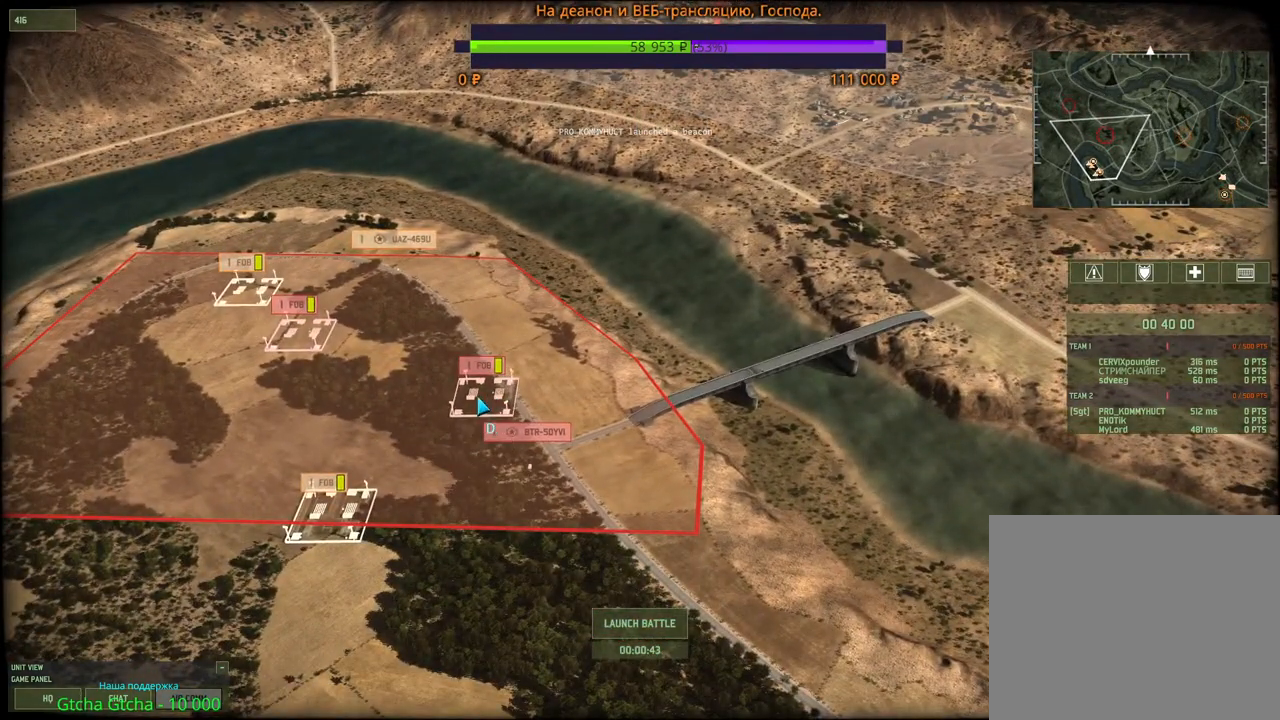
{"keys": [], "mouse": [], "events": []}
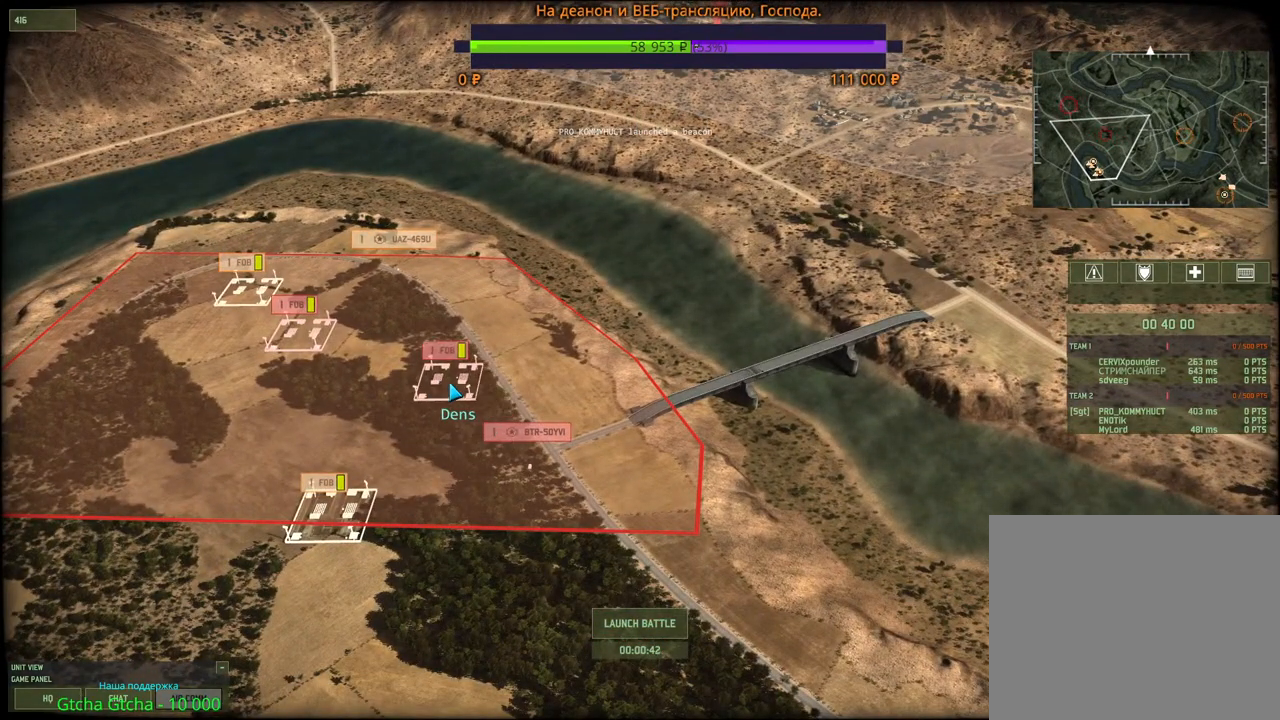
{"keys": [], "mouse": [], "events": []}
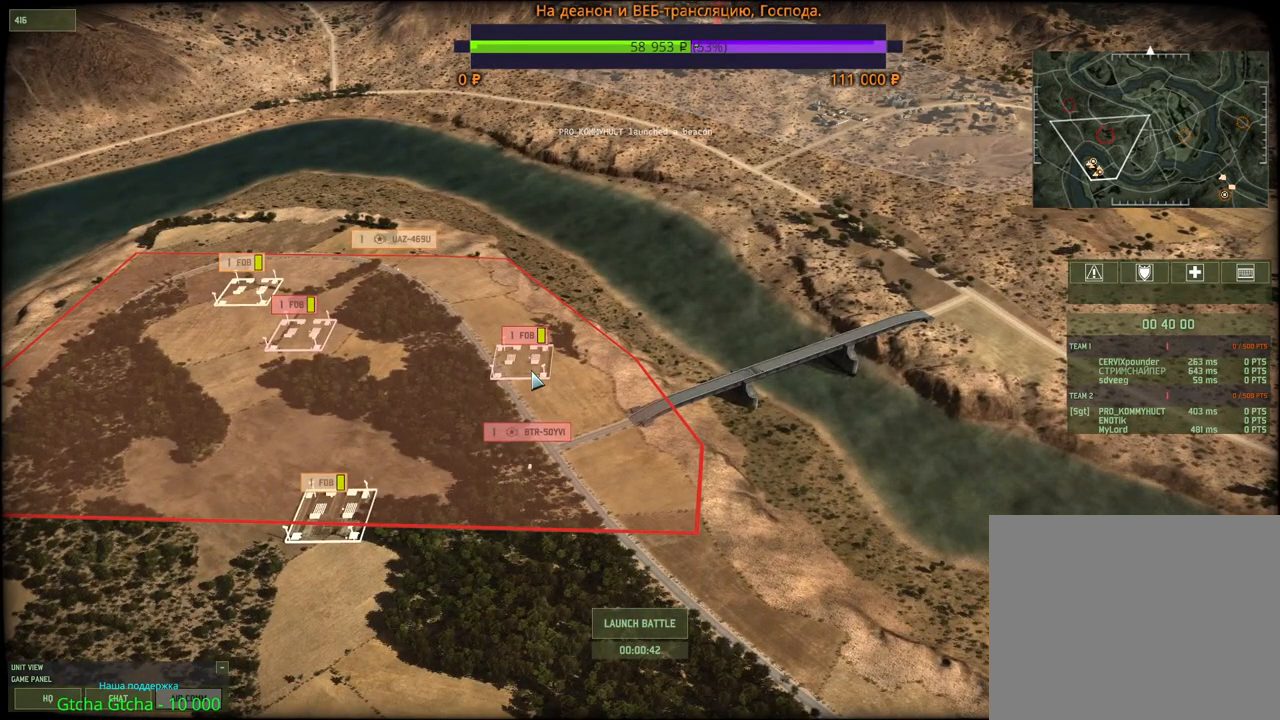
{"keys": [], "mouse": [], "events": []}
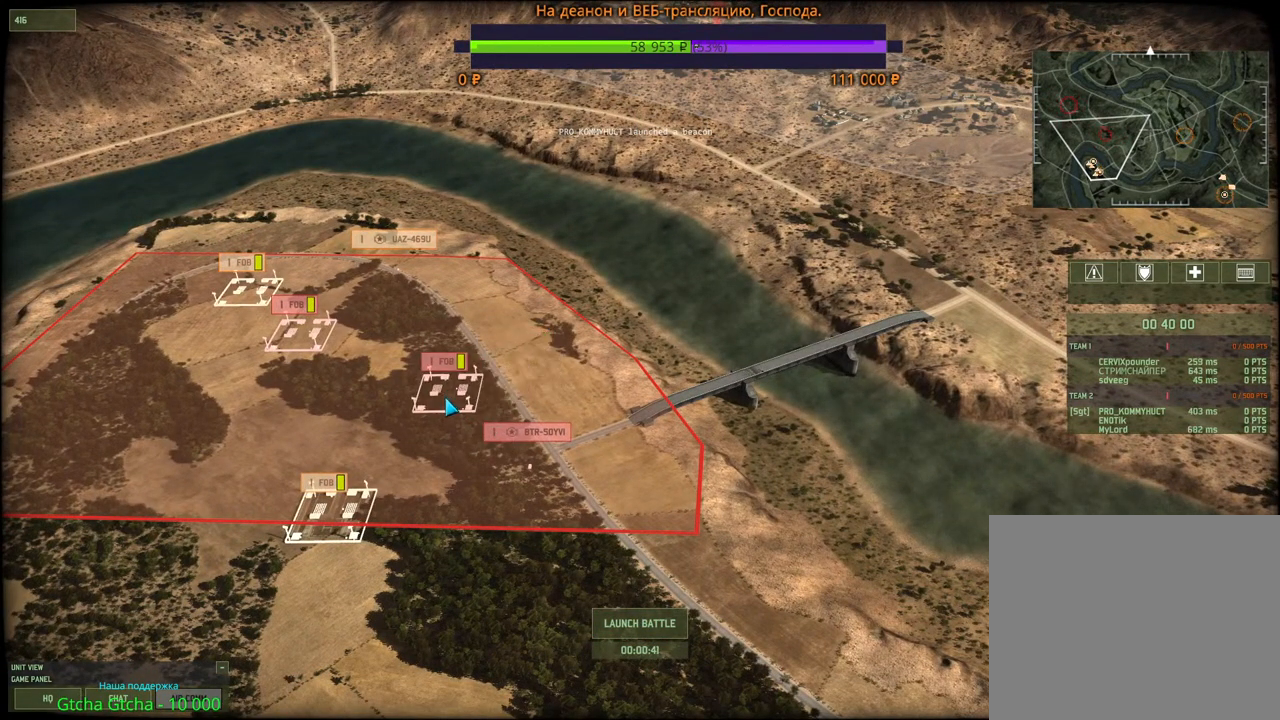
{"keys": [], "mouse": [], "events": [[350, "mouse_left", "down"], [416, "mouse_left", "up"]]}
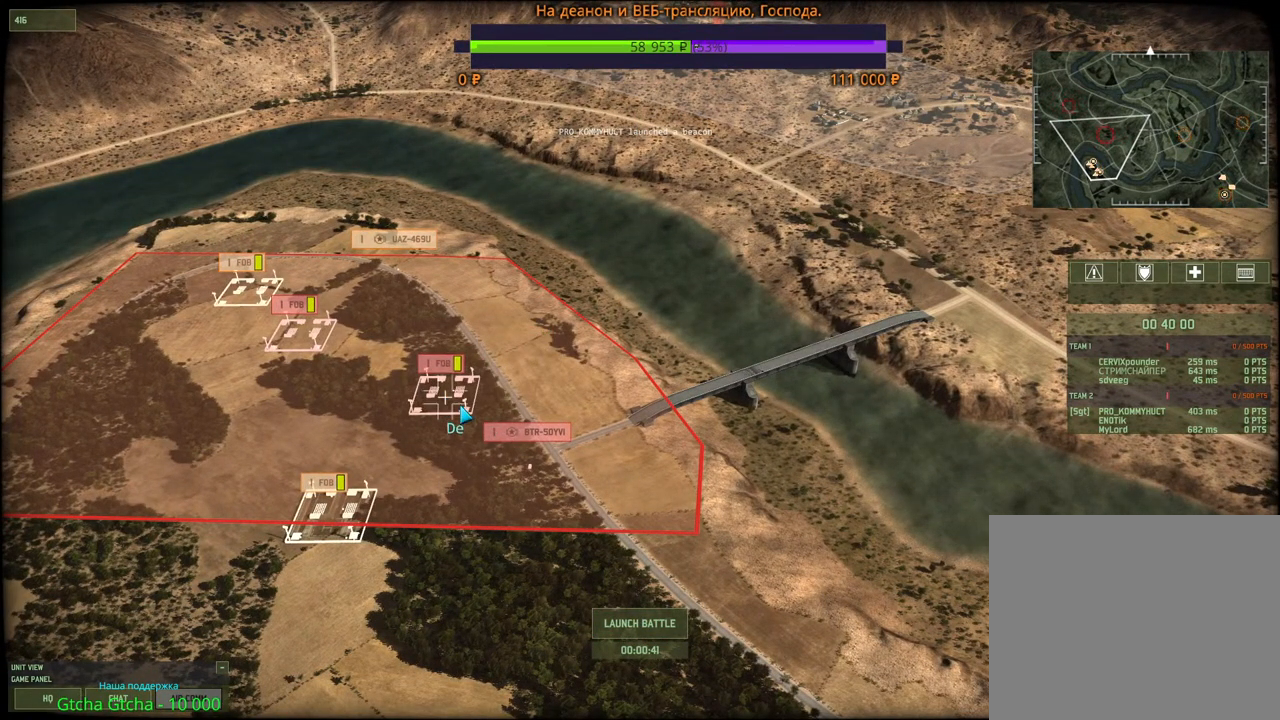
{"keys": ["a", "w"], "mouse": [], "events": [[150, "mouse_left", "down"], [233, "mouse_left", "up"], [316, "a", "down"], [333, "w", "down"]]}
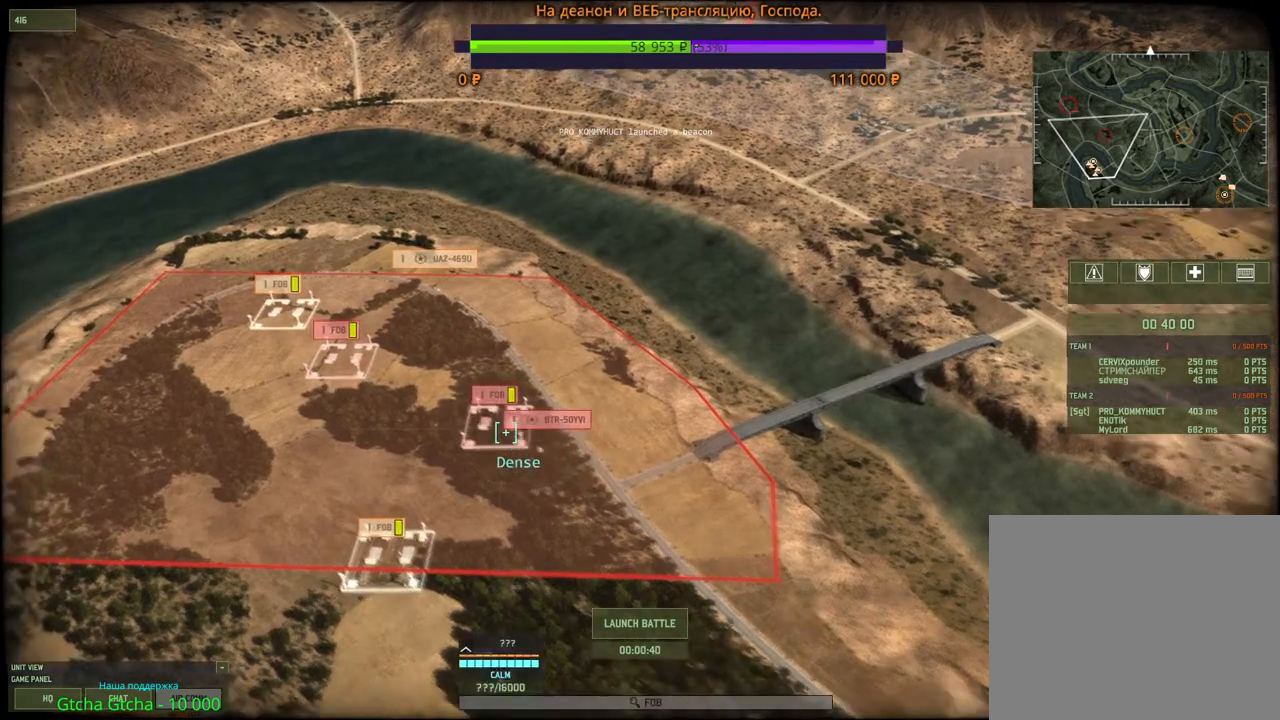
{"keys": [], "mouse": ["left"], "events": [[16, "a", "up"], [16, "w", "up"], [483, "mouse_left", "down"]]}
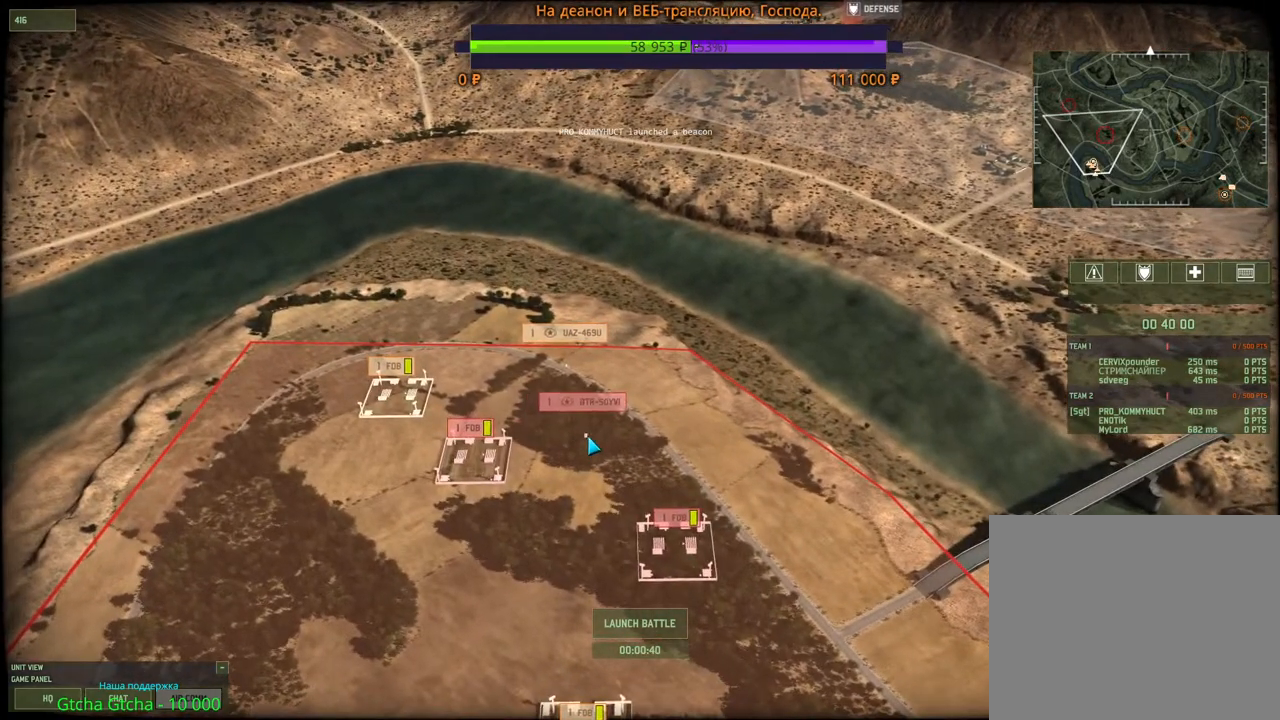
{"keys": ["s"], "mouse": [], "events": [[66, "mouse_left", "up"], [416, "s", "down"]]}
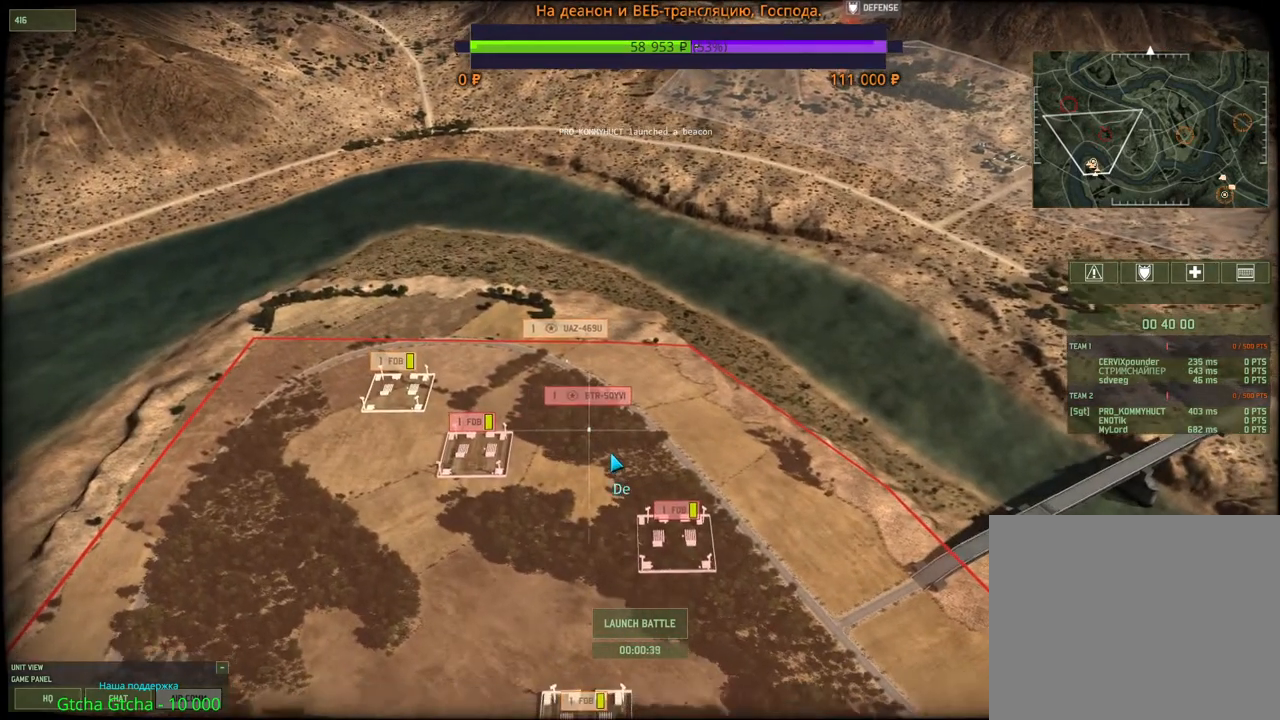
{"keys": [], "mouse": [], "events": [[66, "s", "up"]]}
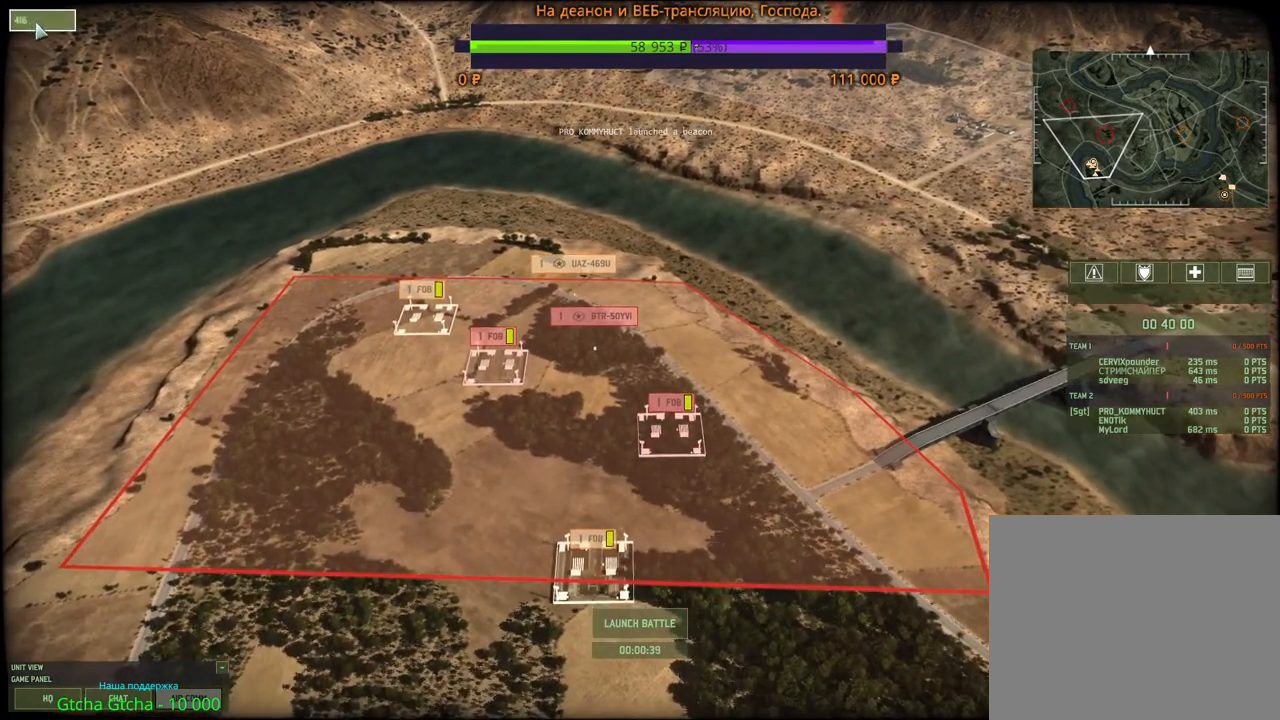
{"keys": [], "mouse": [], "events": []}
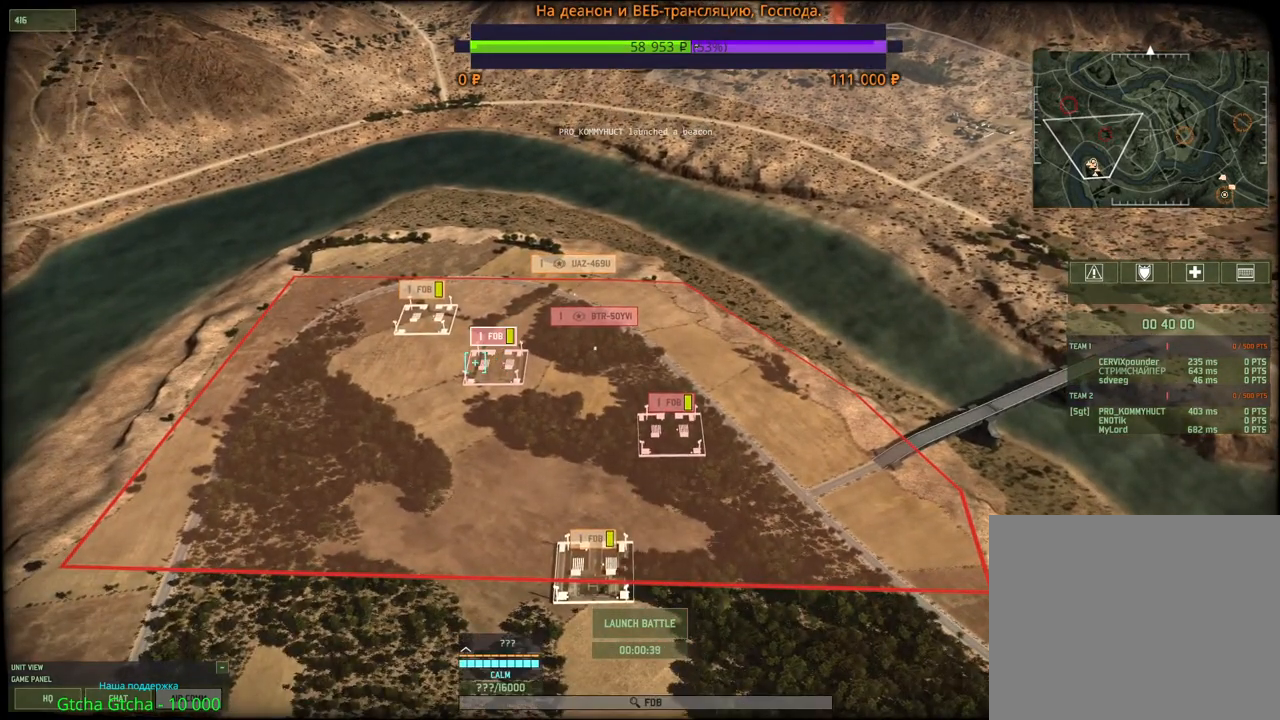
{"keys": [], "mouse": [], "events": [[250, "mouse_left", "down"], [316, "mouse_left", "up"]]}
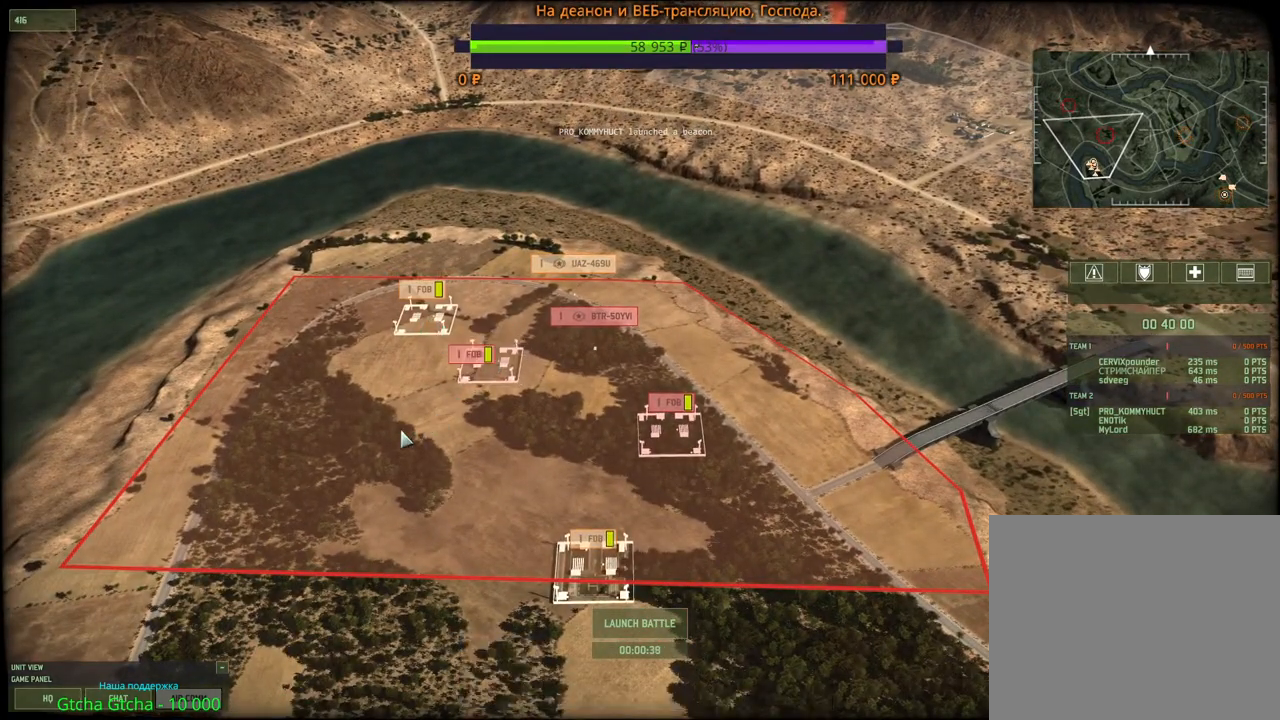
{"keys": [], "mouse": [], "events": []}
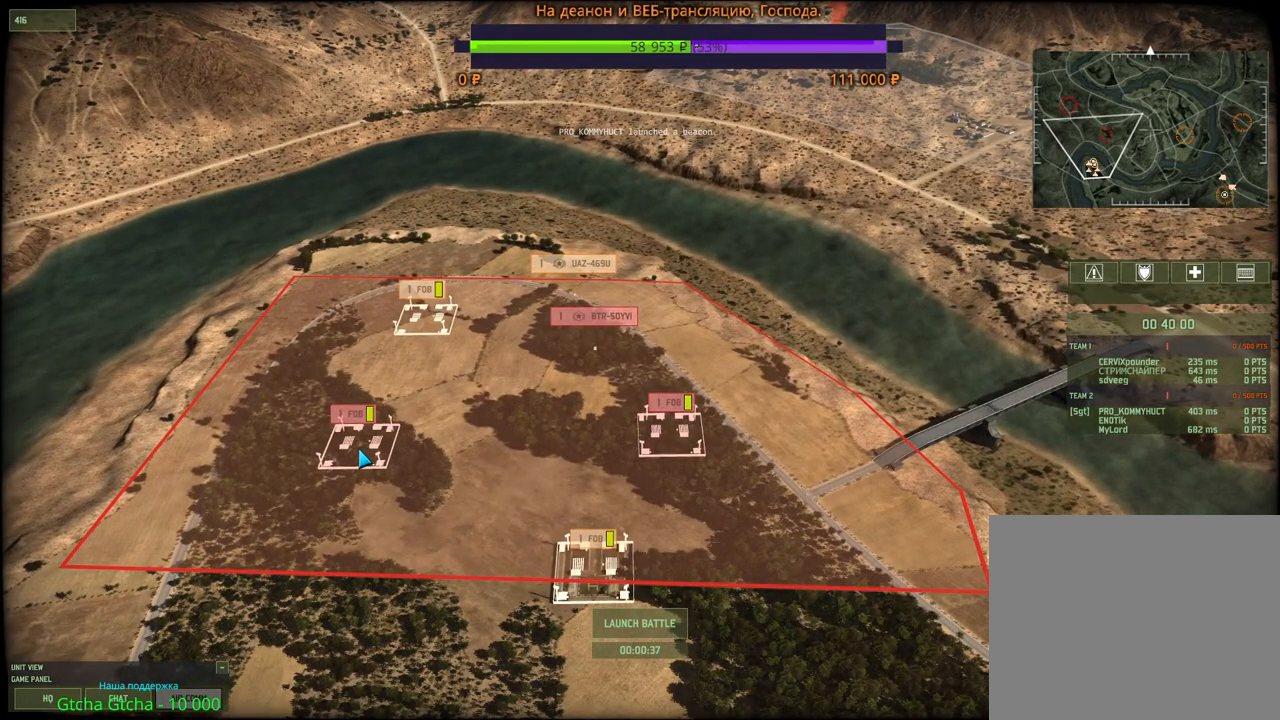
{"keys": [], "mouse": [], "events": []}
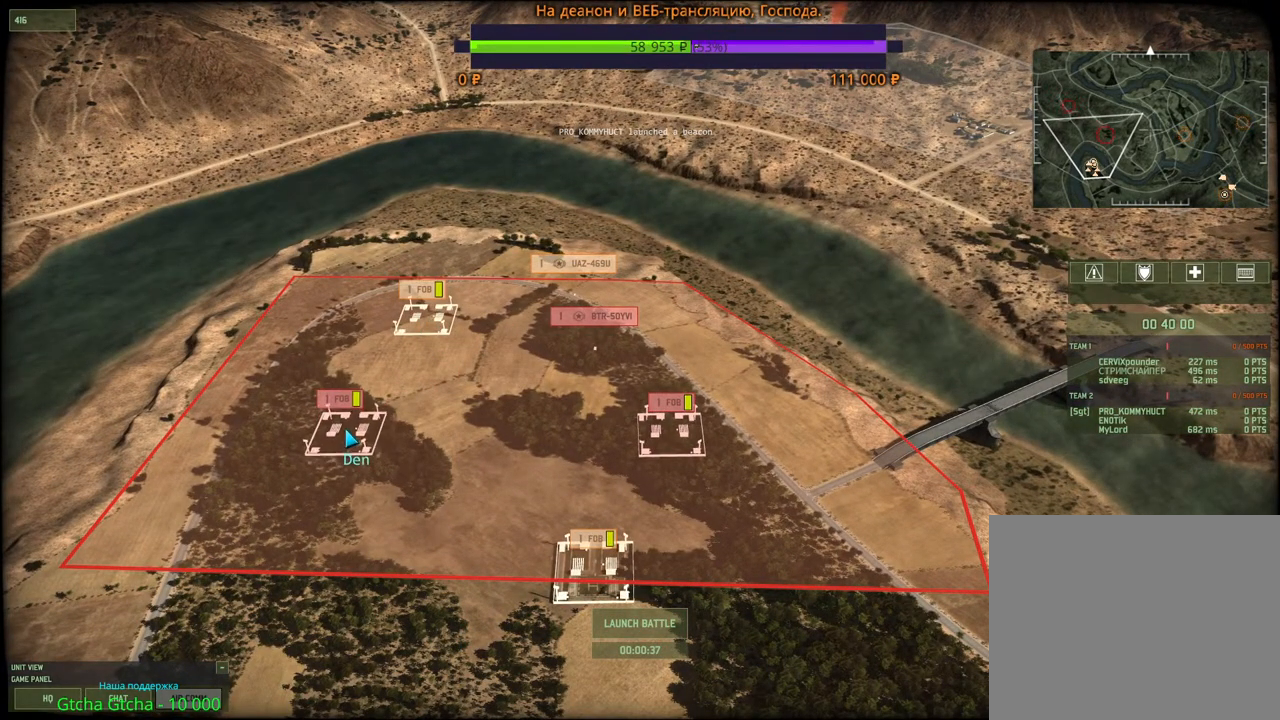
{"keys": ["d", "w"], "mouse": [], "events": [[216, "mouse_left", "down"], [283, "mouse_left", "up"], [433, "d", "down"], [483, "w", "down"]]}
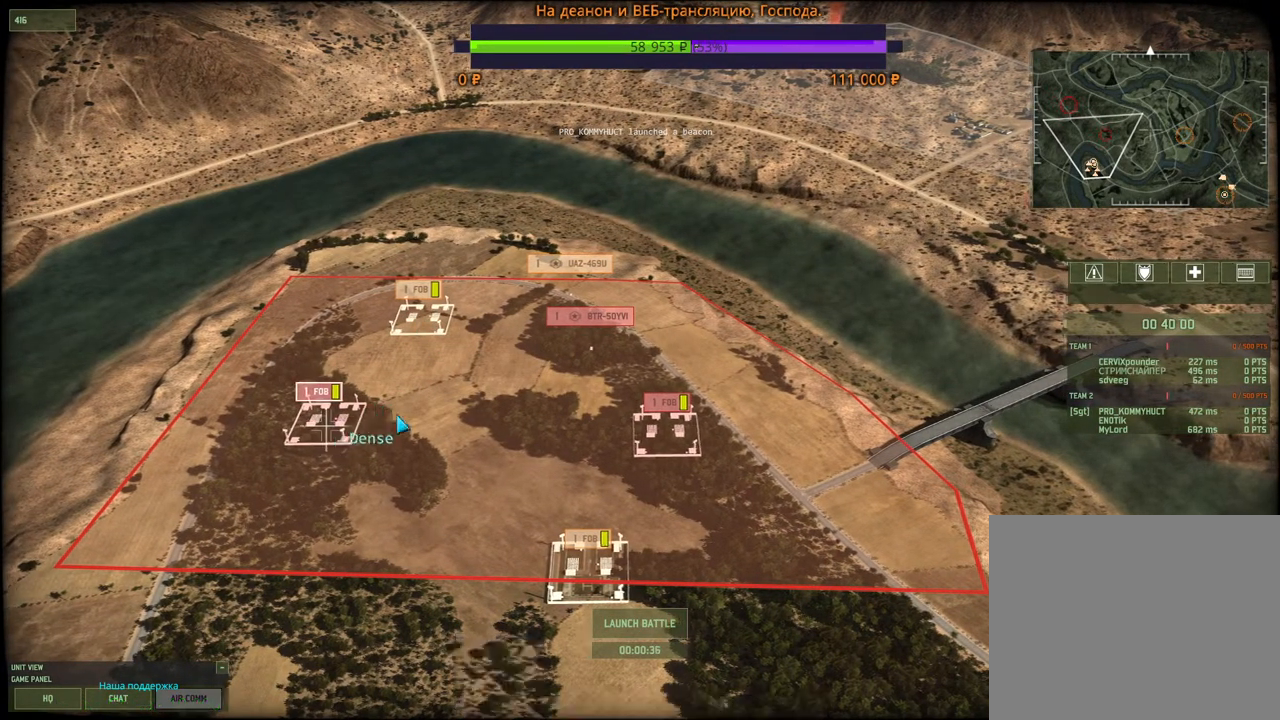
{"keys": [], "mouse": [], "events": [[183, "d", "up"], [200, "w", "up"], [300, "mouse_wheel", "down"], [450, "mouse_wheel", "up"]]}
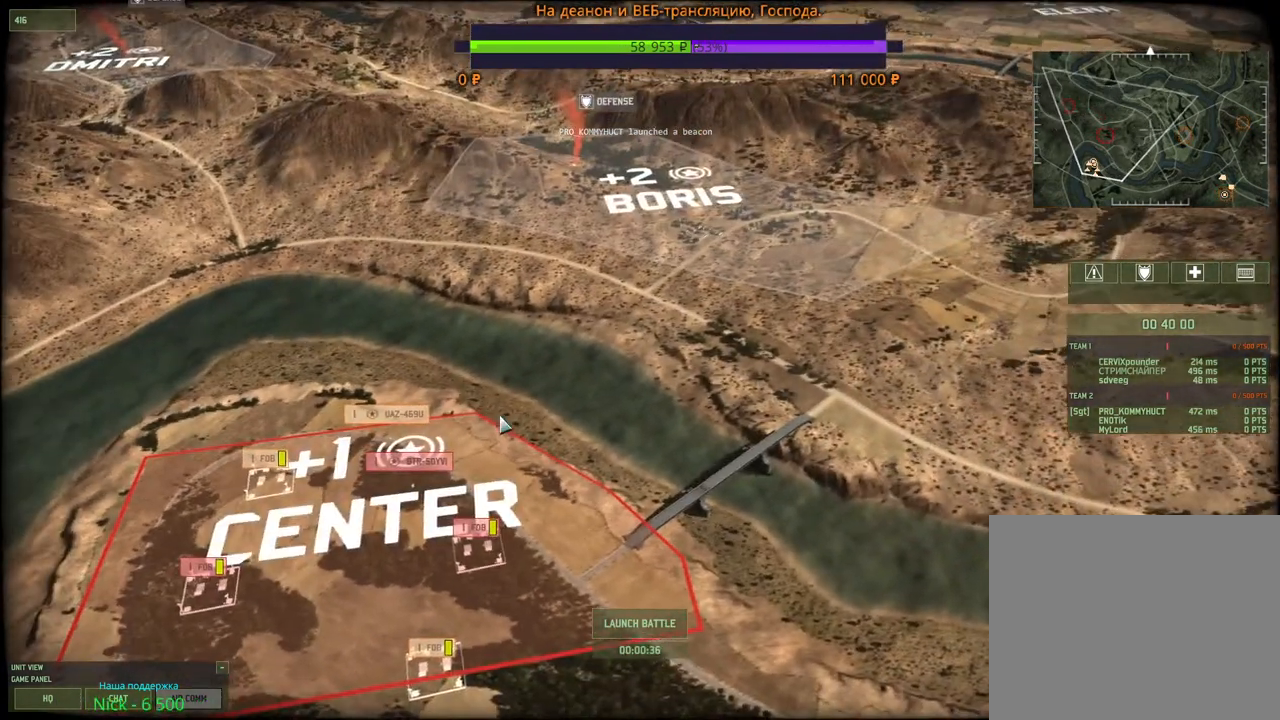
{"keys": [], "mouse": [], "events": [[333, "a", "down"], [433, "a", "up"]]}
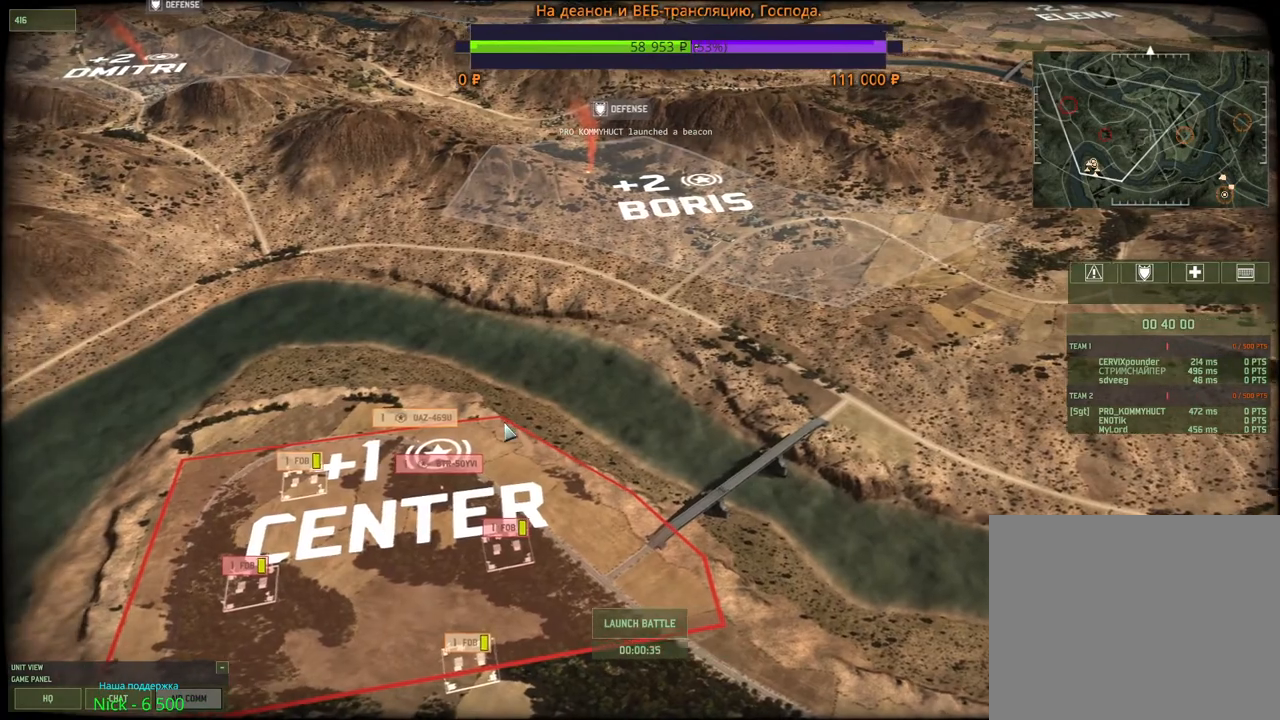
{"keys": [], "mouse": [], "events": []}
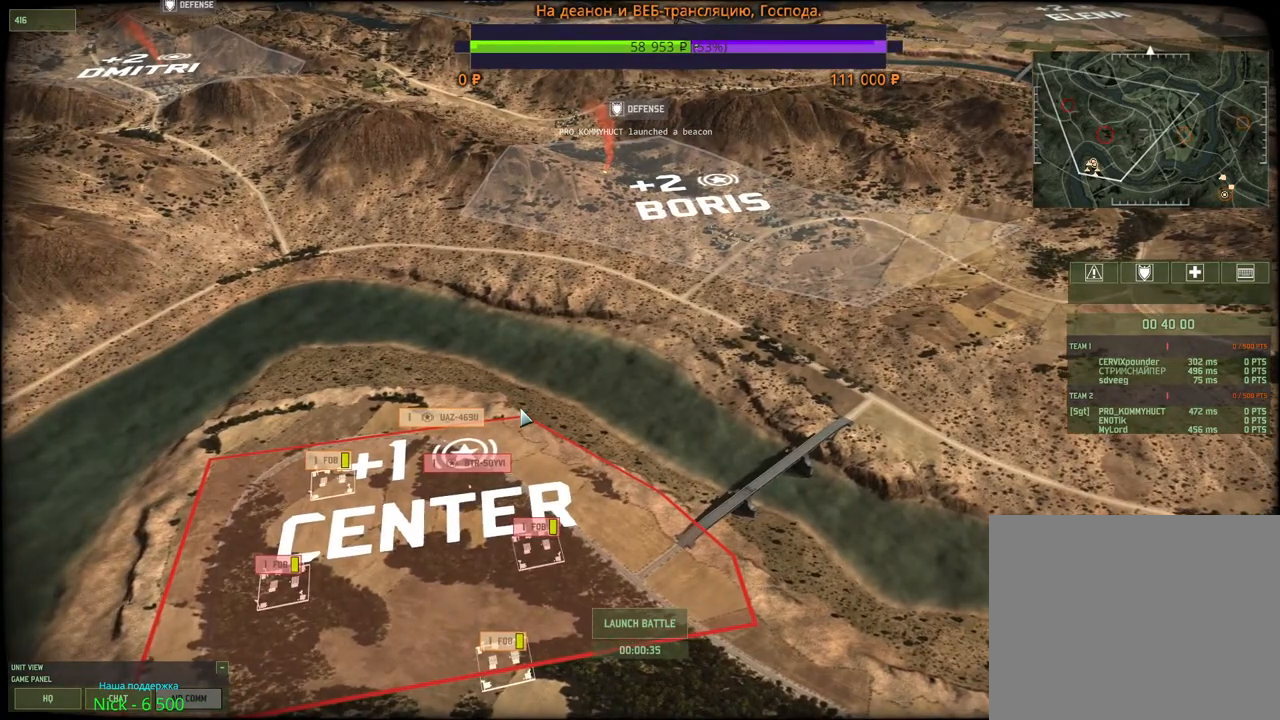
{"keys": [], "mouse": [], "events": [[116, "w", "down"], [283, "mouse_wheel", "down"], [333, "mouse_wheel", "up"], [400, "w", "up"]]}
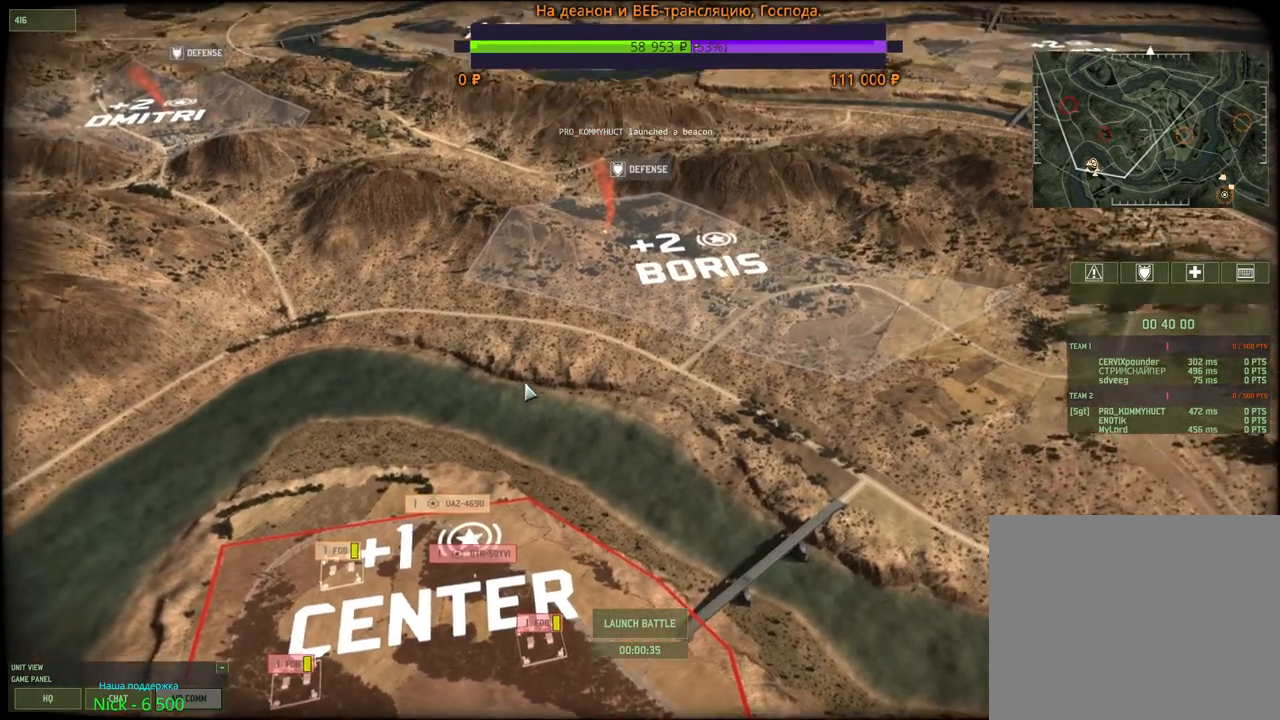
{"keys": [], "mouse": [], "events": []}
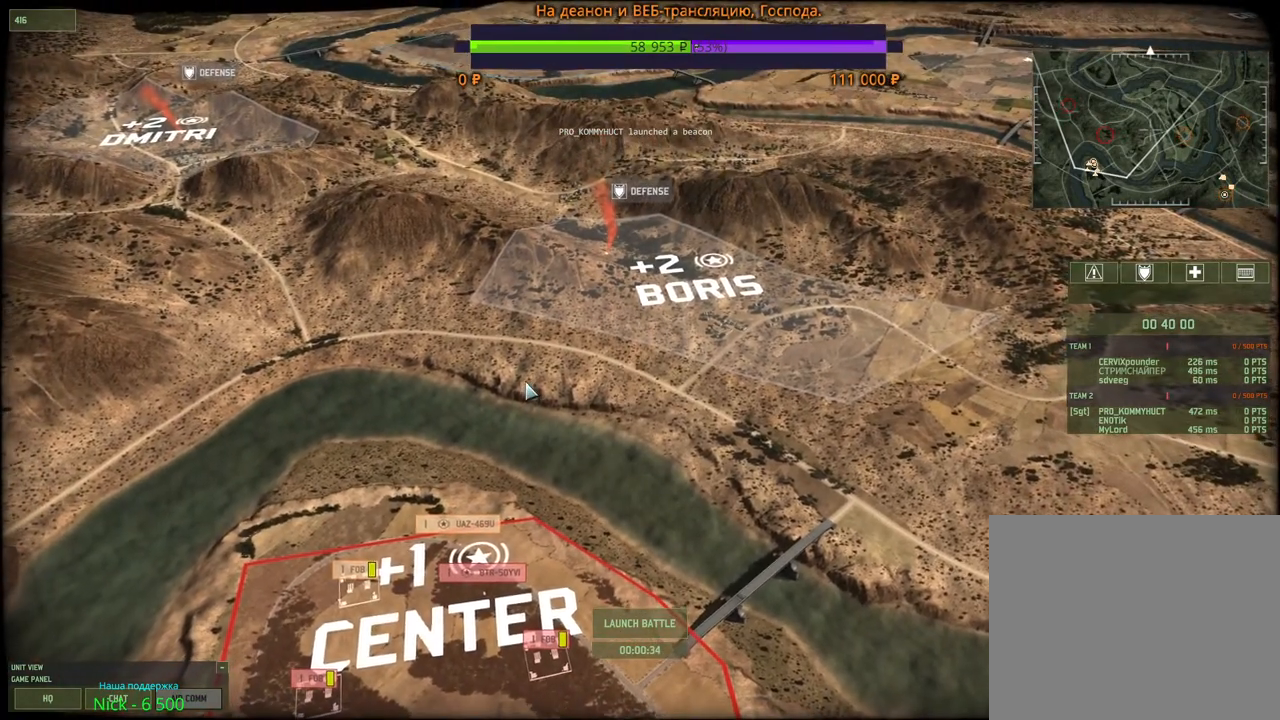
{"keys": [], "mouse": ["wheel"], "events": [[283, "mouse_wheel", "down"]]}
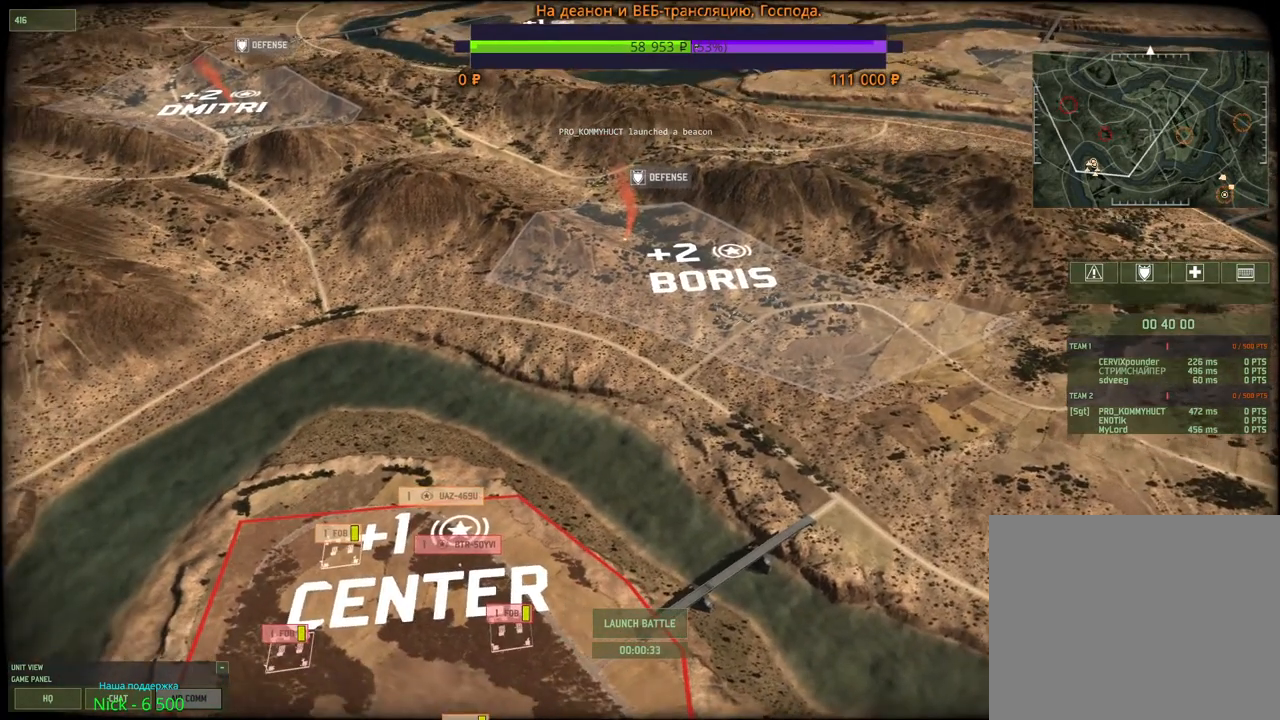
{"keys": [], "mouse": [], "events": [[33, "mouse_wheel", "up"]]}
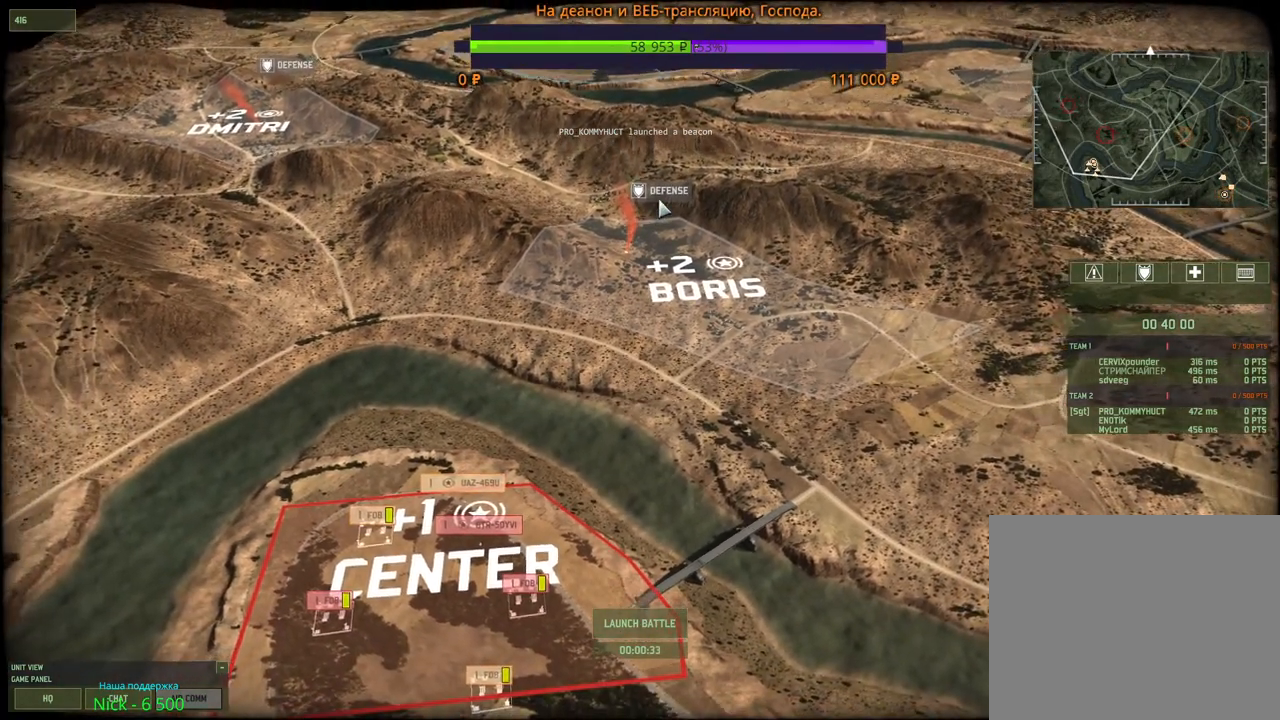
{"keys": [], "mouse": ["wheel"], "events": [[283, "a", "down"], [433, "mouse_wheel", "down"], [500, "a", "up"]]}
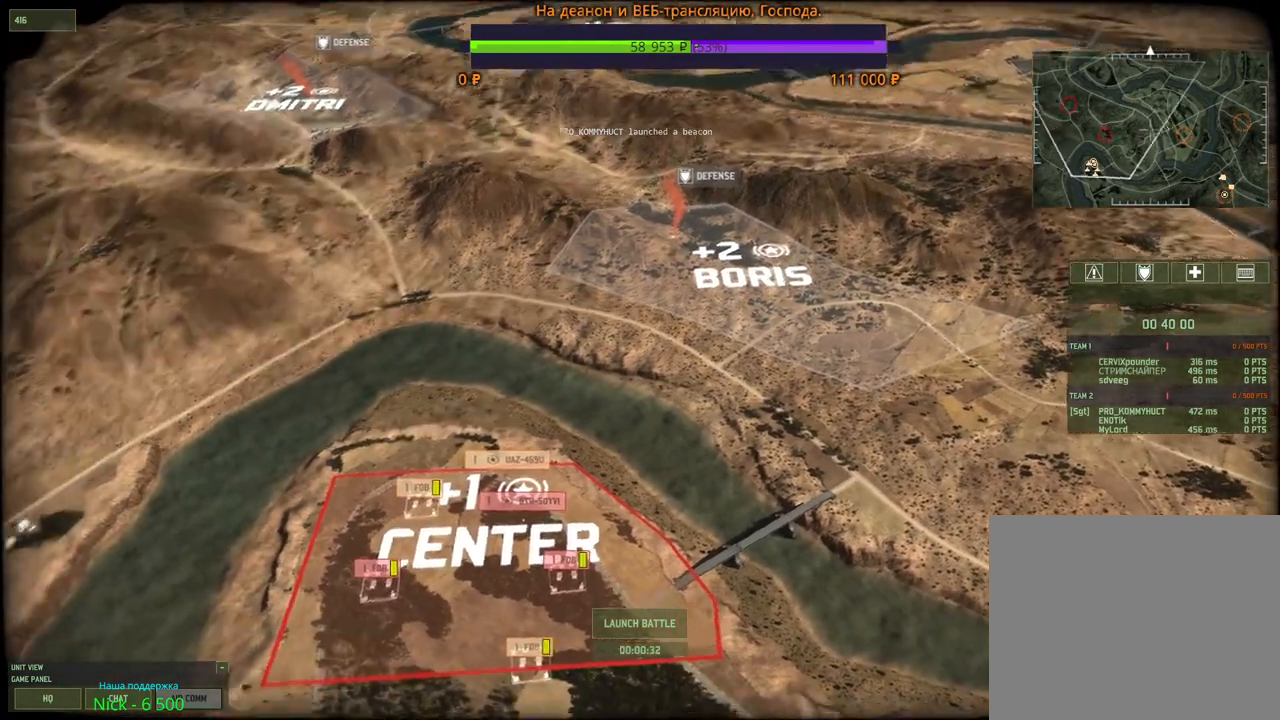
{"keys": [], "mouse": ["wheel"], "events": [[83, "mouse_wheel", "up"], [250, "mouse_wheel", "down"]]}